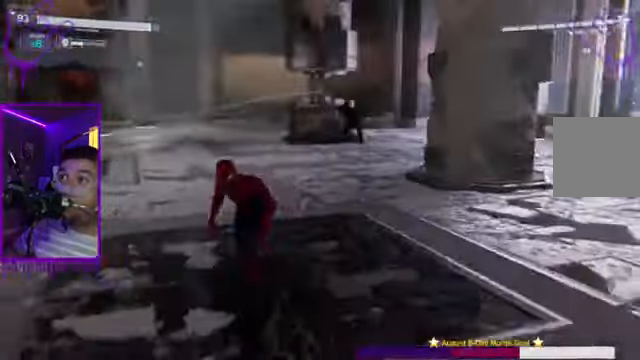
Gameplay with a controller (Xbox layout); each line is a JSON object with the inputs held at the frame after it. "events" lists button and stick changes between this image and that frame as [ms after this image, input, new state], when the widget could be followed in between. Not read: L3 R3.
{"buttons": ["L1"], "left_stick": "down", "right_stick": "center", "events": [[133, "R1", "down"], [234, "R1", "up"], [334, "R1", "down"], [434, "R1", "up"]]}
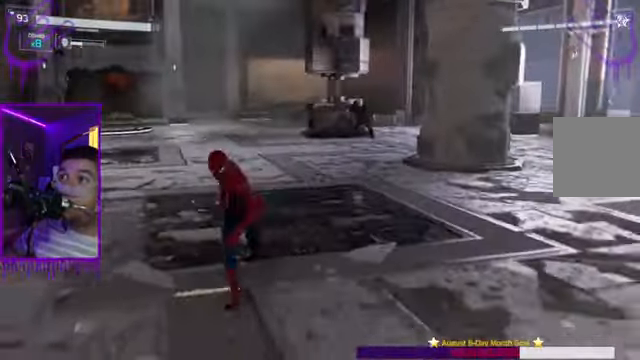
{"buttons": ["L1"], "left_stick": "up", "right_stick": "center", "events": [[334, "left_stick", "up"]]}
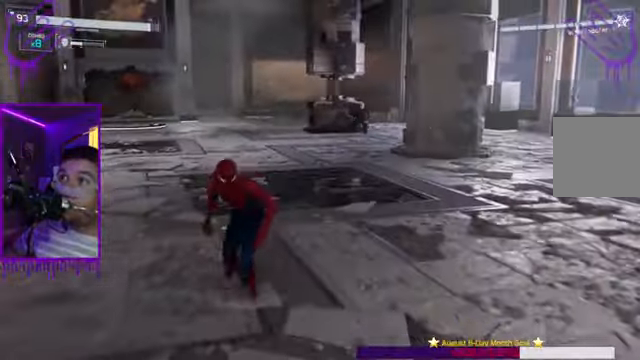
{"buttons": ["L1"], "left_stick": "up", "right_stick": "up", "events": [[66, "L1", "up"], [166, "R1", "down"], [266, "R1", "up"], [300, "L1", "down"], [400, "right_stick", "up"], [433, "R1", "down"], [500, "R1", "up"]]}
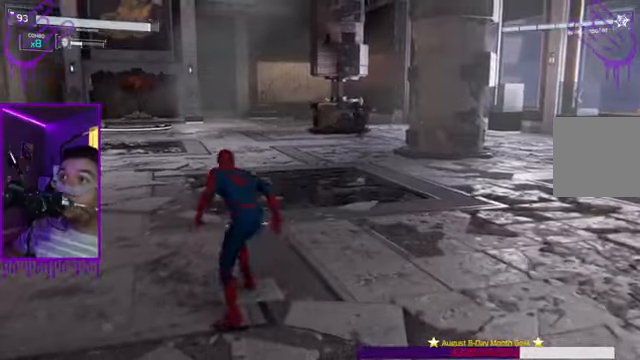
{"buttons": ["L1"], "left_stick": "up", "right_stick": "up", "events": [[100, "R1", "down"], [200, "R1", "up"], [333, "R1", "down"], [400, "R1", "up"]]}
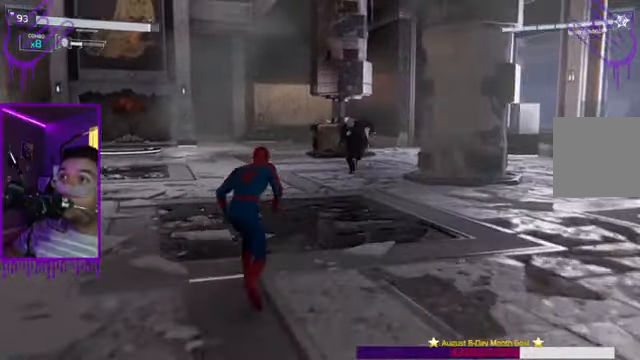
{"buttons": ["L1"], "left_stick": "up", "right_stick": "center", "events": [[34, "R1", "down"], [100, "R1", "up"], [334, "right_stick", "center"], [401, "A", "down"], [467, "A", "up"]]}
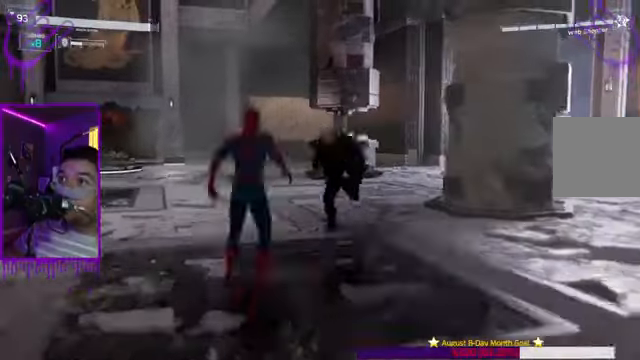
{"buttons": ["L1"], "left_stick": "up", "right_stick": "center", "events": [[133, "A", "down"], [167, "A", "up"], [333, "A", "down"], [400, "A", "up"]]}
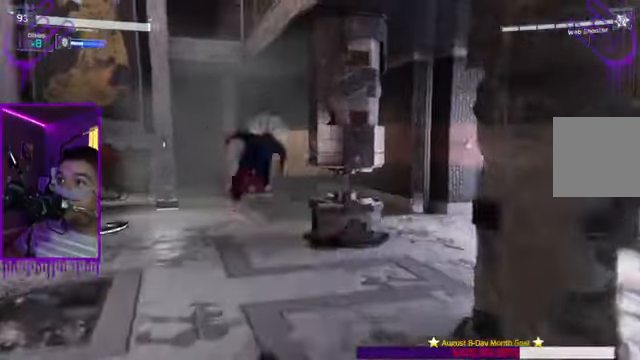
{"buttons": [], "left_stick": "up", "right_stick": "center", "events": [[301, "L1", "up"]]}
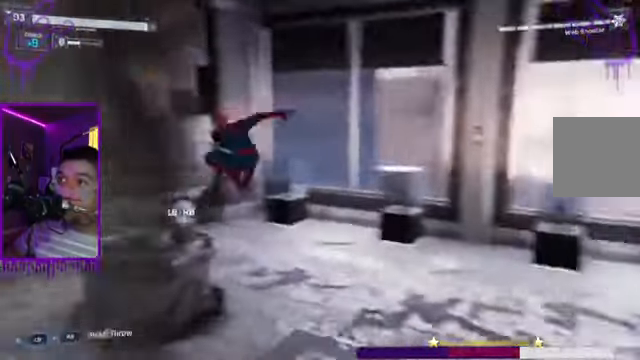
{"buttons": [], "left_stick": "up", "right_stick": "right", "events": [[467, "right_stick", "right"]]}